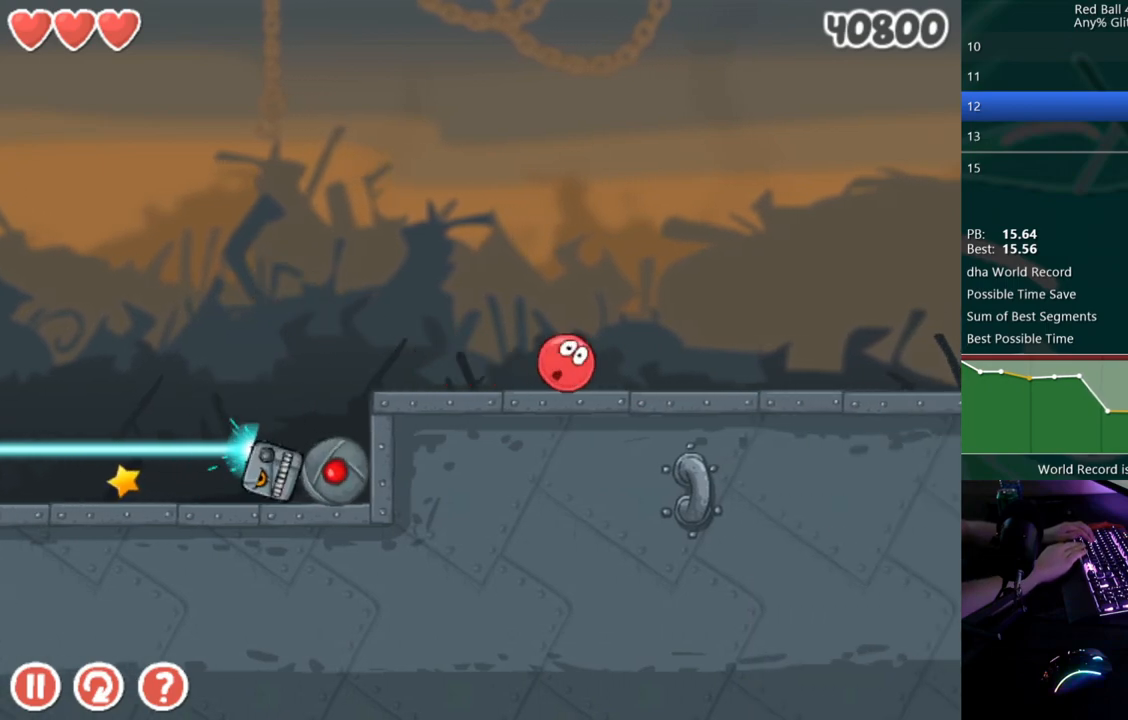
Gameplay with keyboard; each line is a JSON object with the keys held at the frame after it. "events" lists presses ("down") and releases ("up") of "down", "left", "r", "right" and "up" between this image and that frame as [ms after this image, input, new state], when the widget could be followed in between. No other keys are recorded. Mouse input is not recorded.
{"keys": ["right"], "events": []}
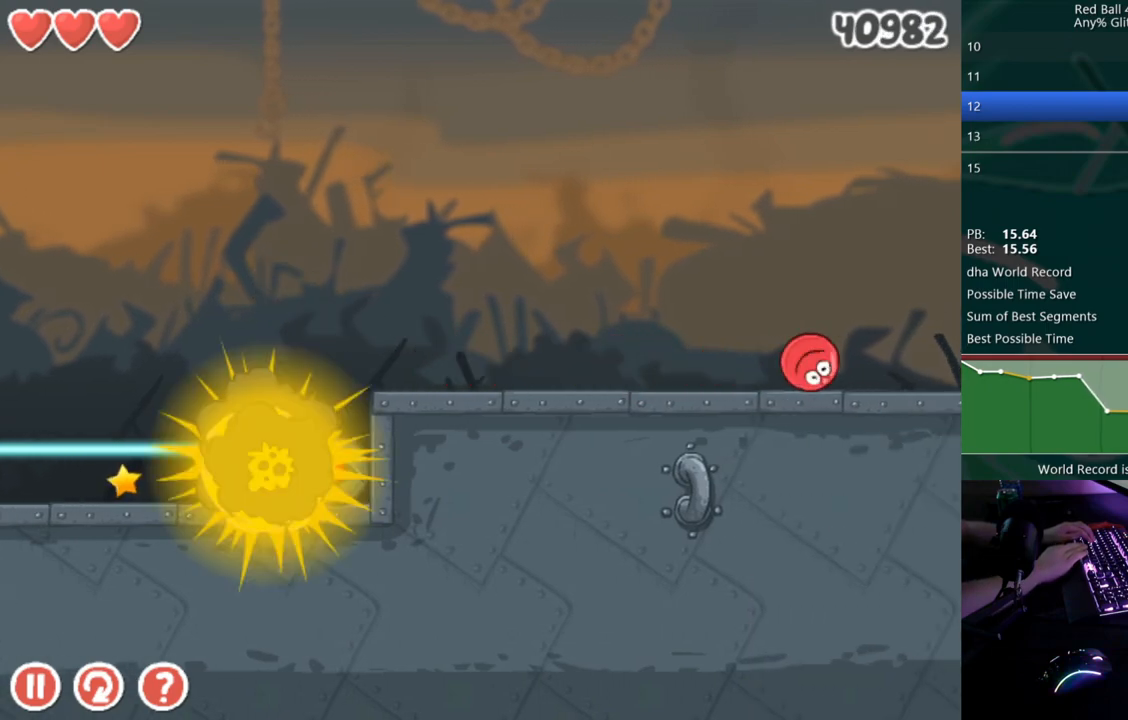
{"keys": ["right"], "events": []}
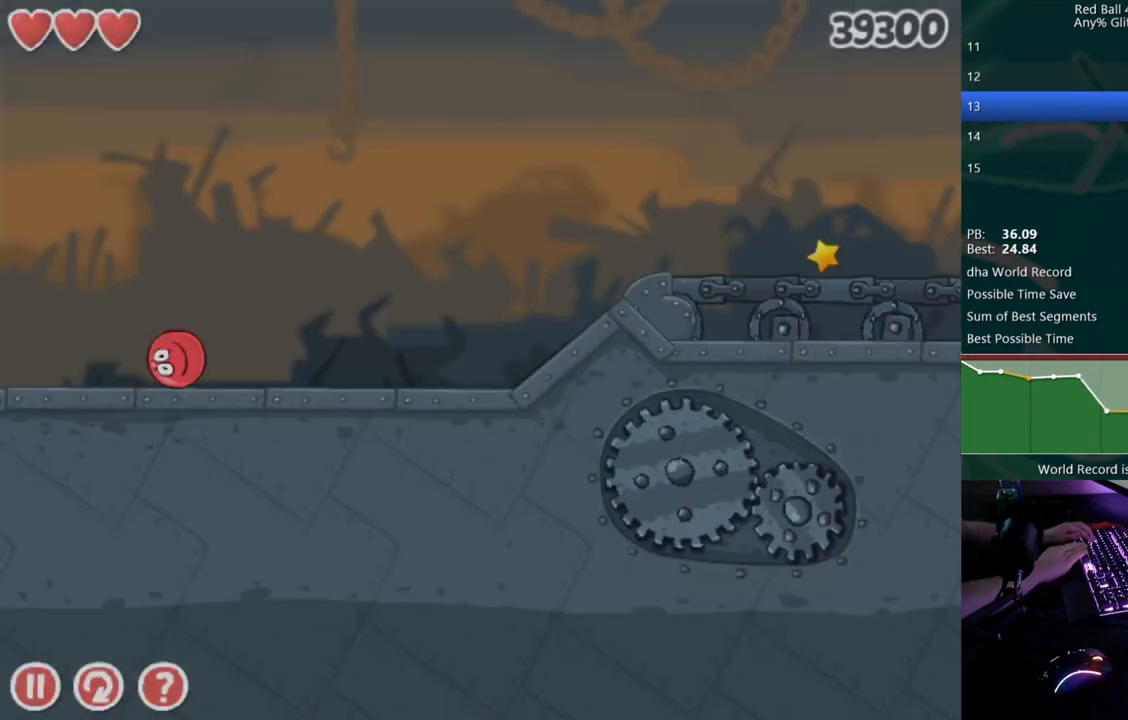
{"keys": ["right", "up"], "events": [[217, "up", "down"]]}
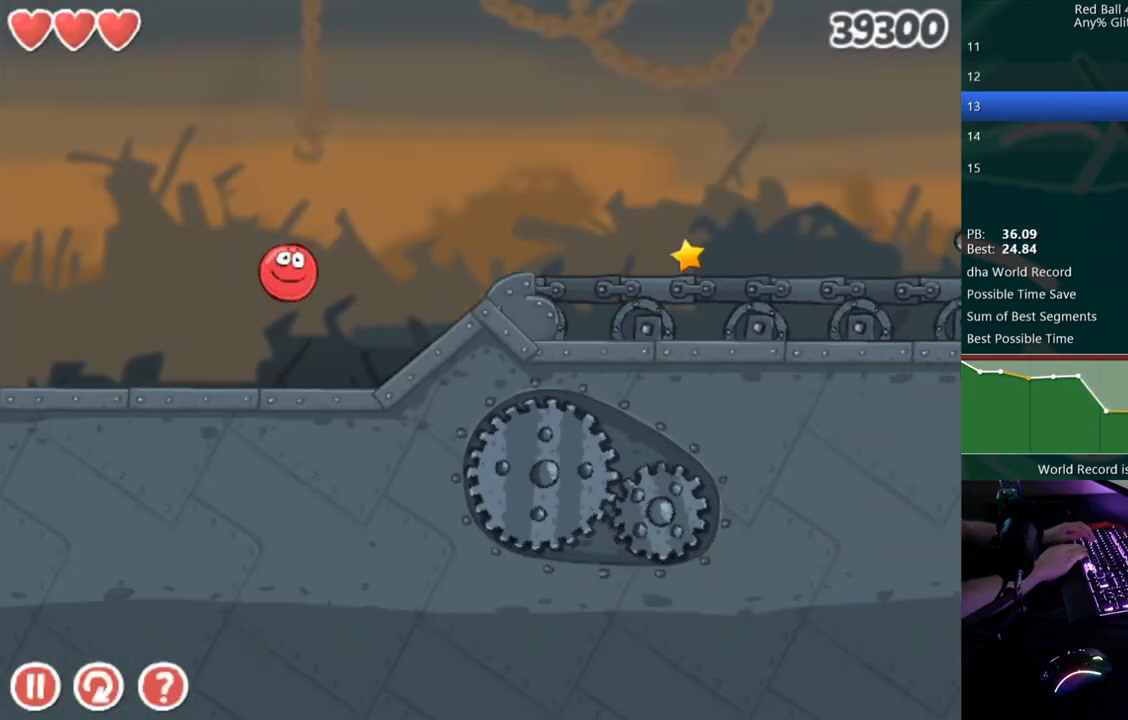
{"keys": ["right"], "events": [[100, "up", "up"]]}
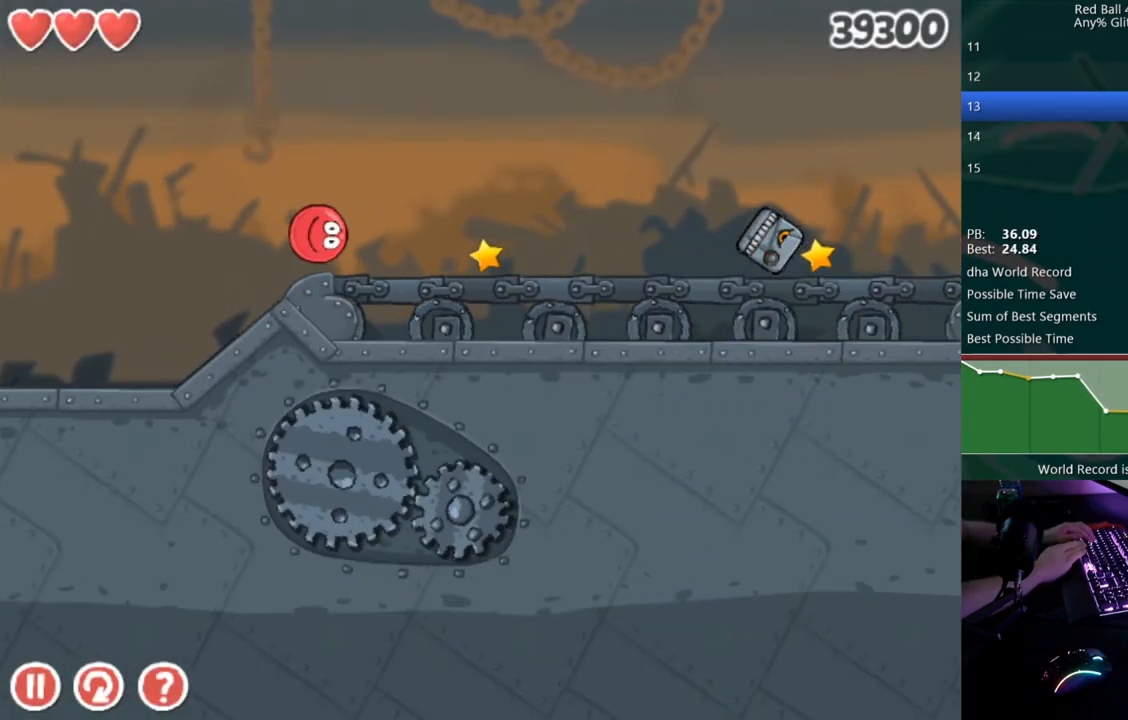
{"keys": ["right"], "events": [[183, "up", "down"], [500, "up", "up"]]}
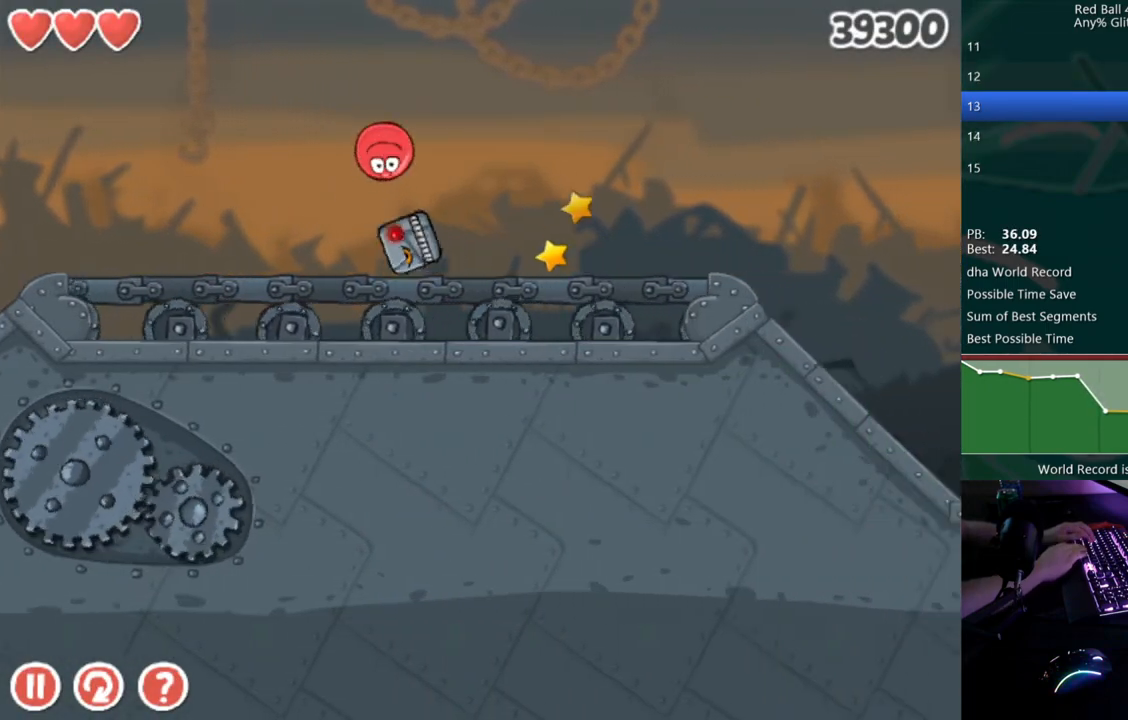
{"keys": [], "events": [[50, "right", "up"], [333, "left", "down"], [383, "left", "up"]]}
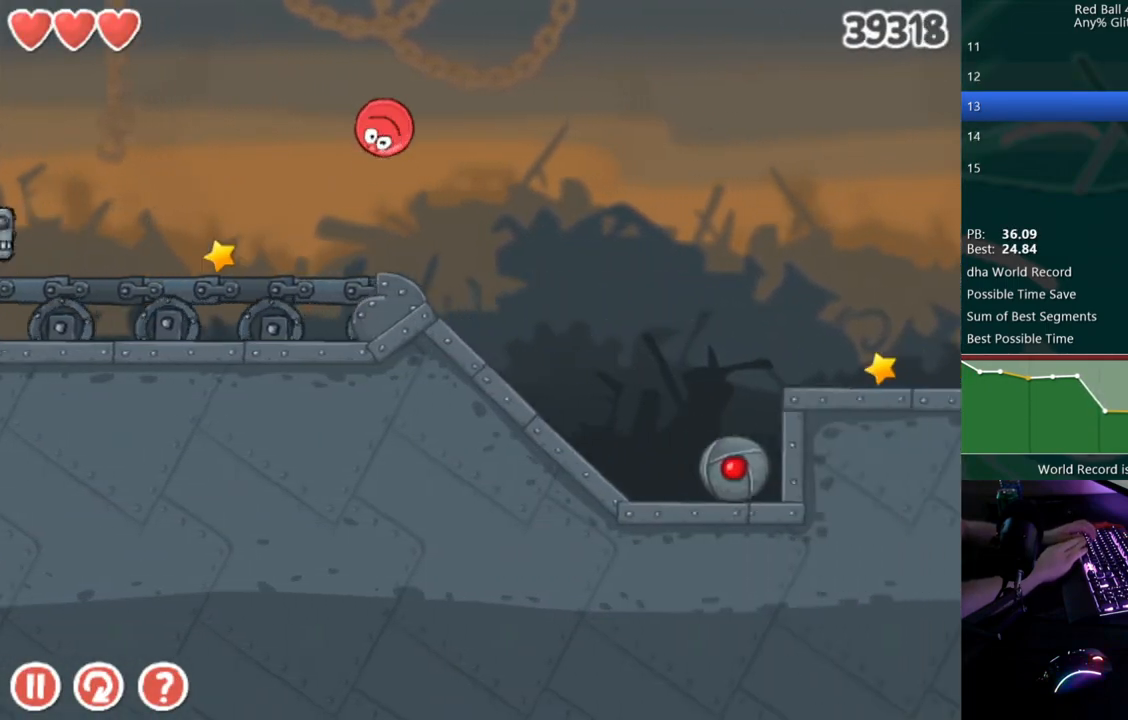
{"keys": [], "events": [[233, "left", "down"], [450, "left", "up"]]}
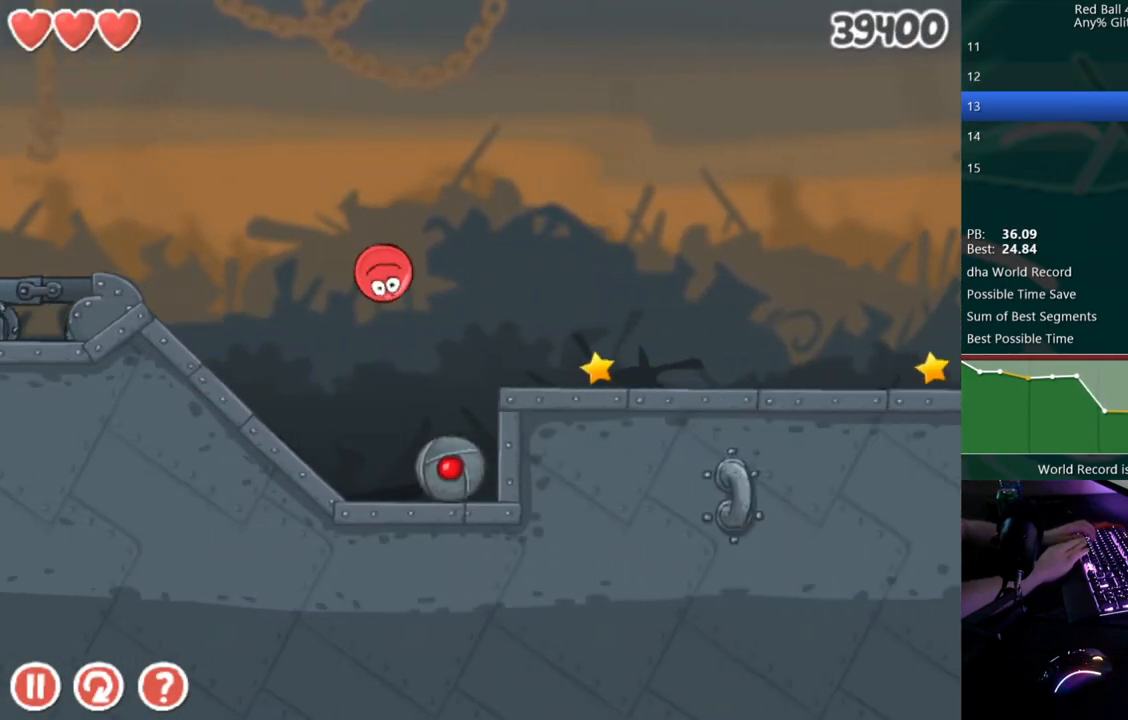
{"keys": ["right"], "events": [[217, "right", "down"]]}
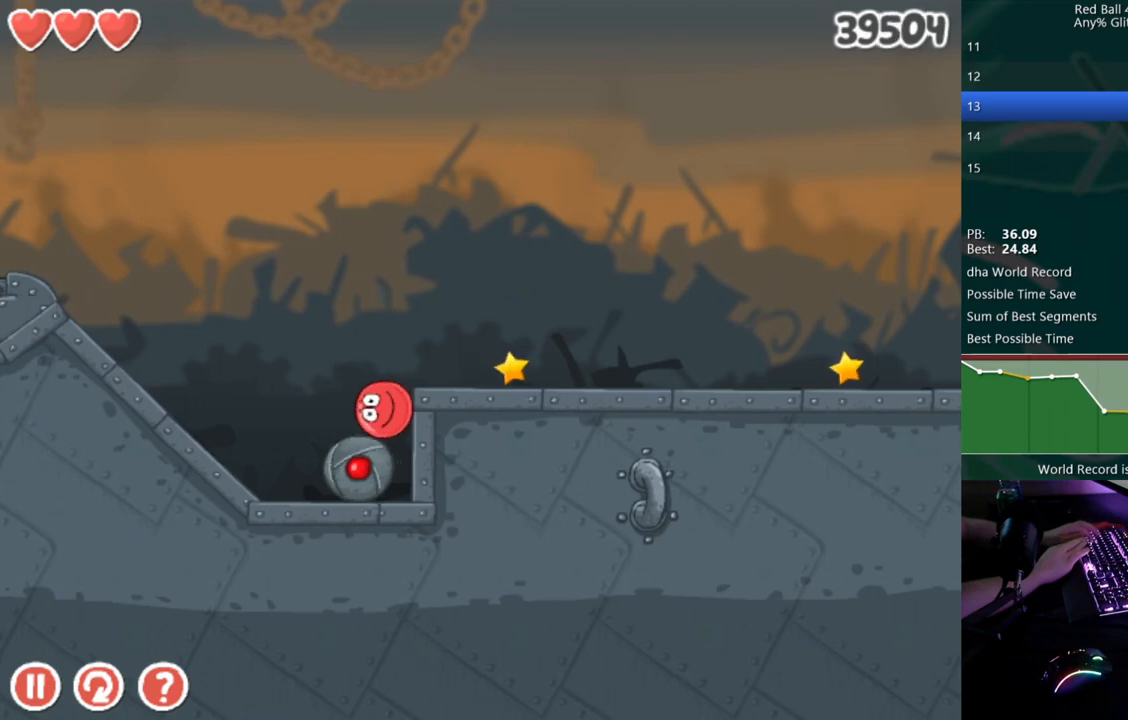
{"keys": [], "events": [[500, "right", "up"]]}
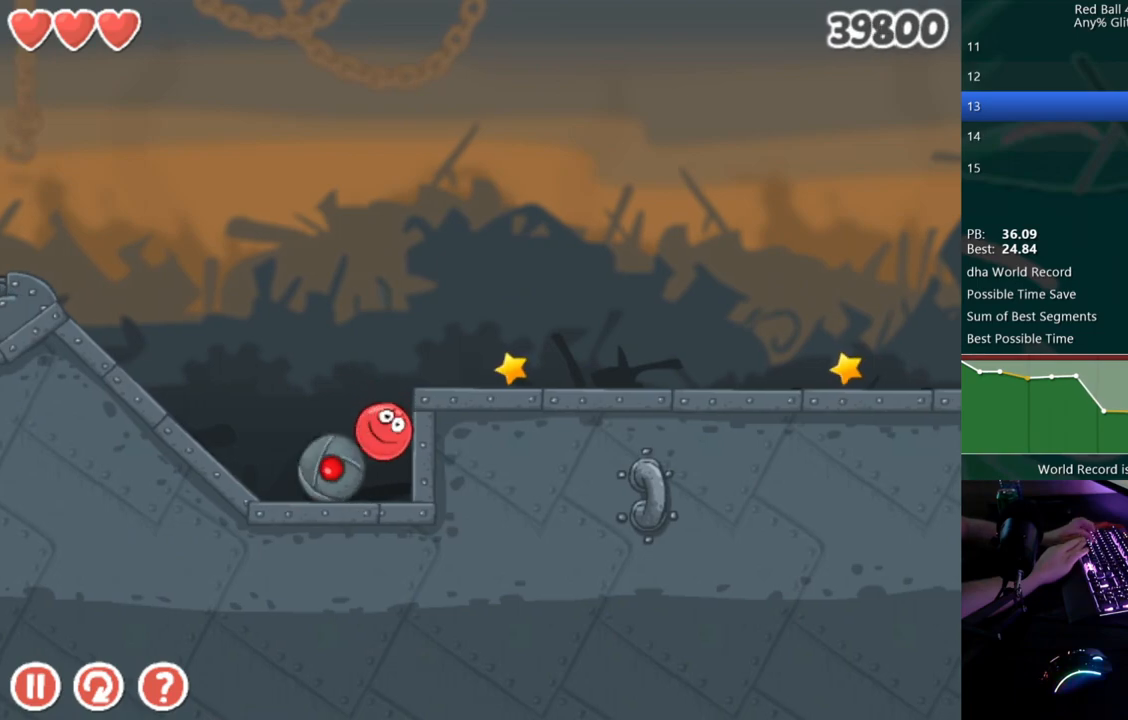
{"keys": ["left"], "events": [[17, "left", "down"]]}
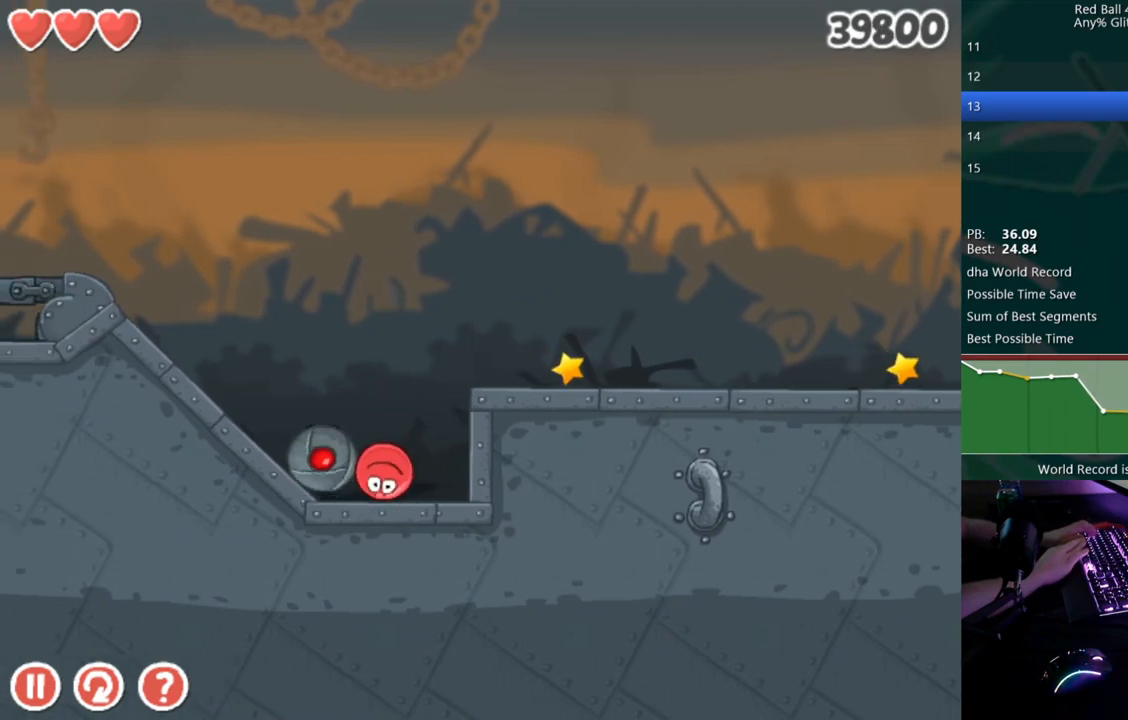
{"keys": ["left"], "events": []}
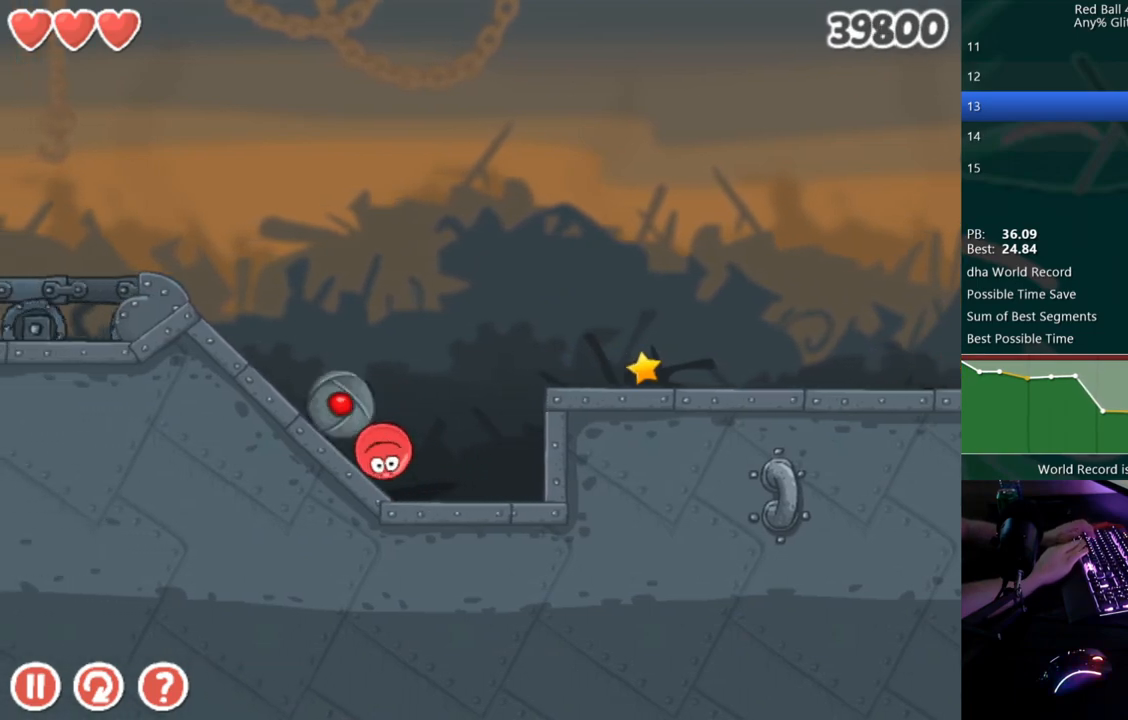
{"keys": ["left"], "events": []}
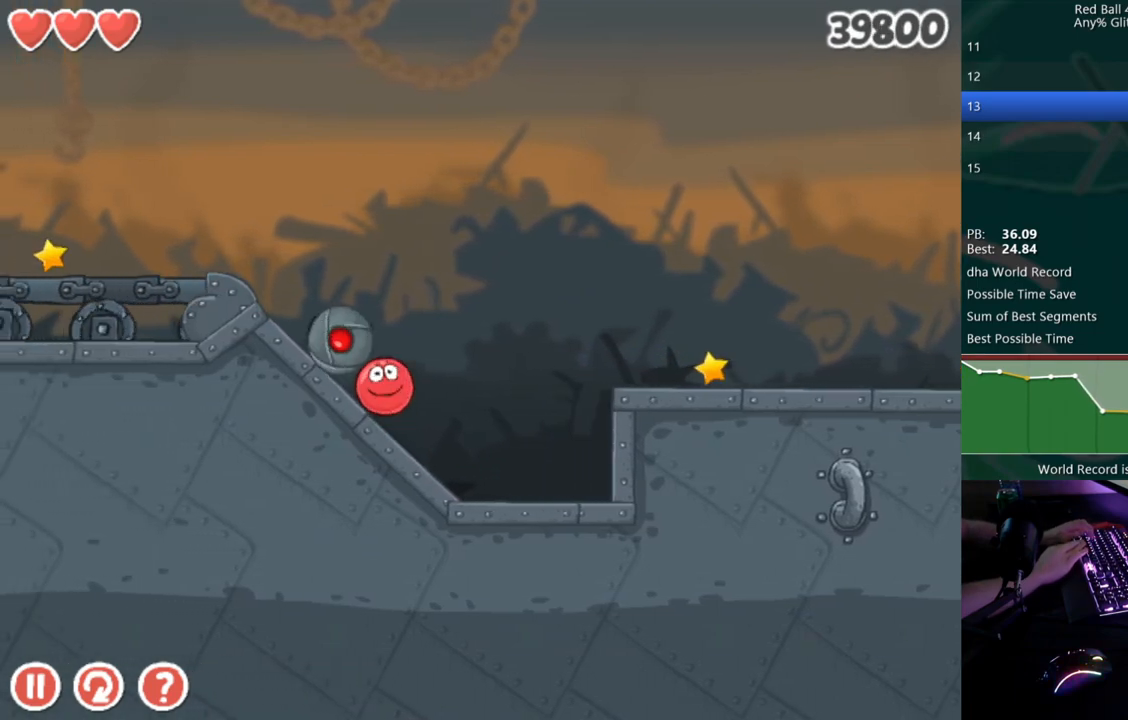
{"keys": ["left"], "events": []}
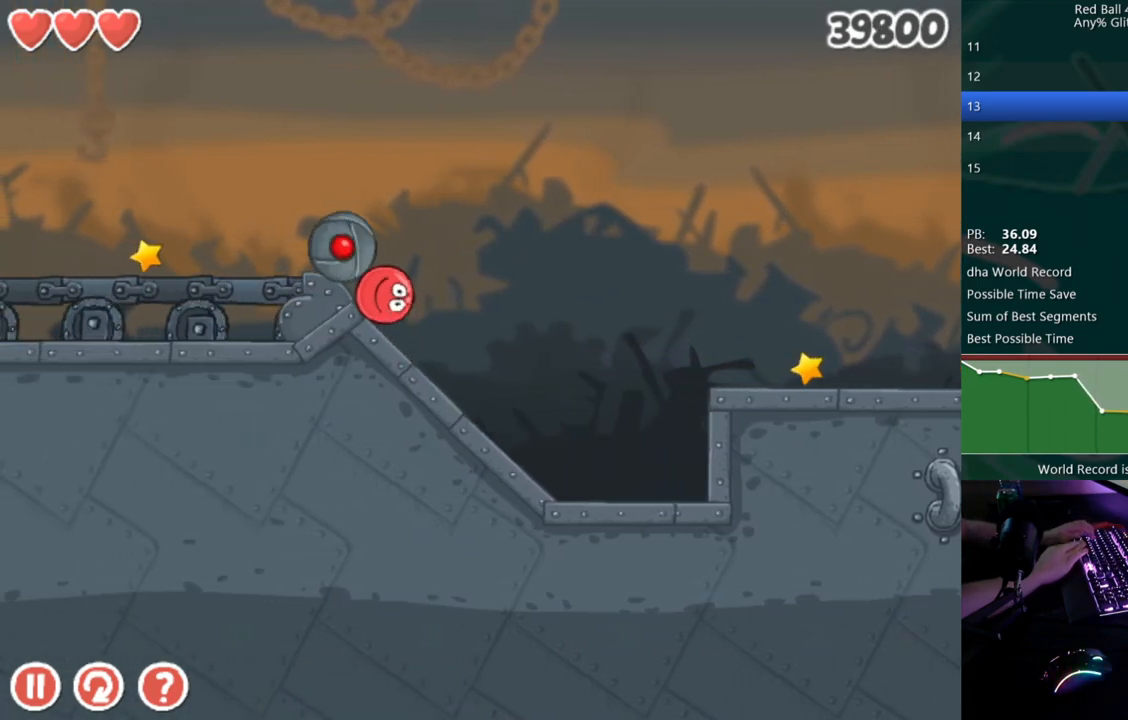
{"keys": ["left"], "events": []}
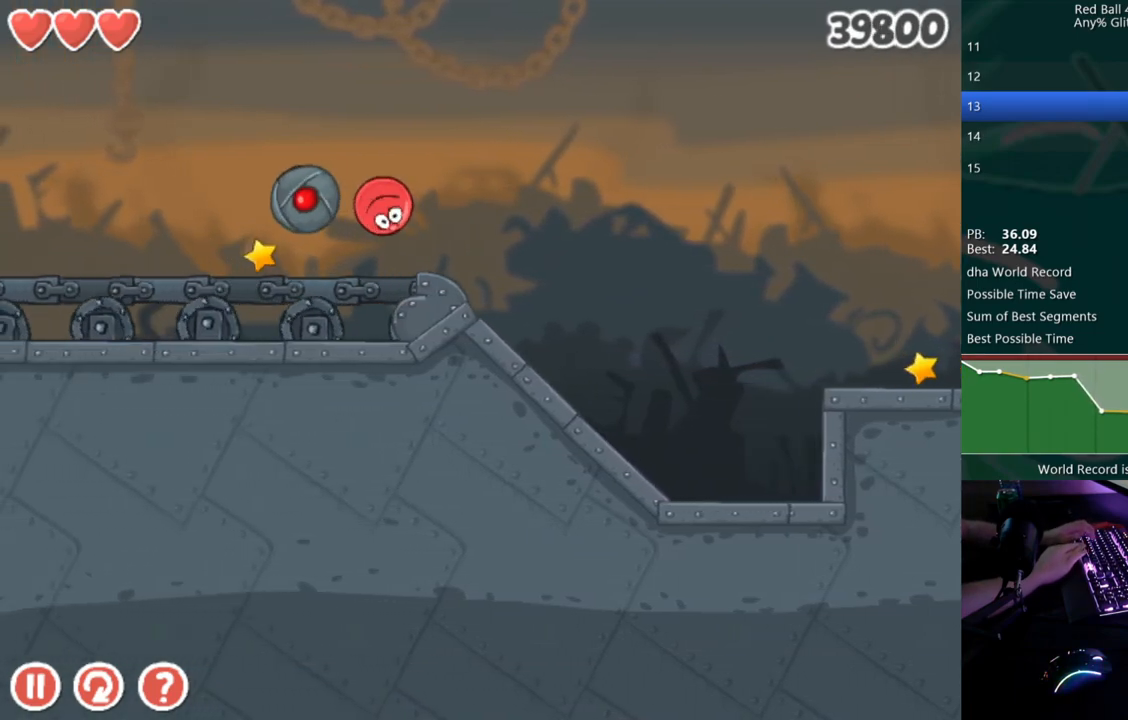
{"keys": ["left"], "events": []}
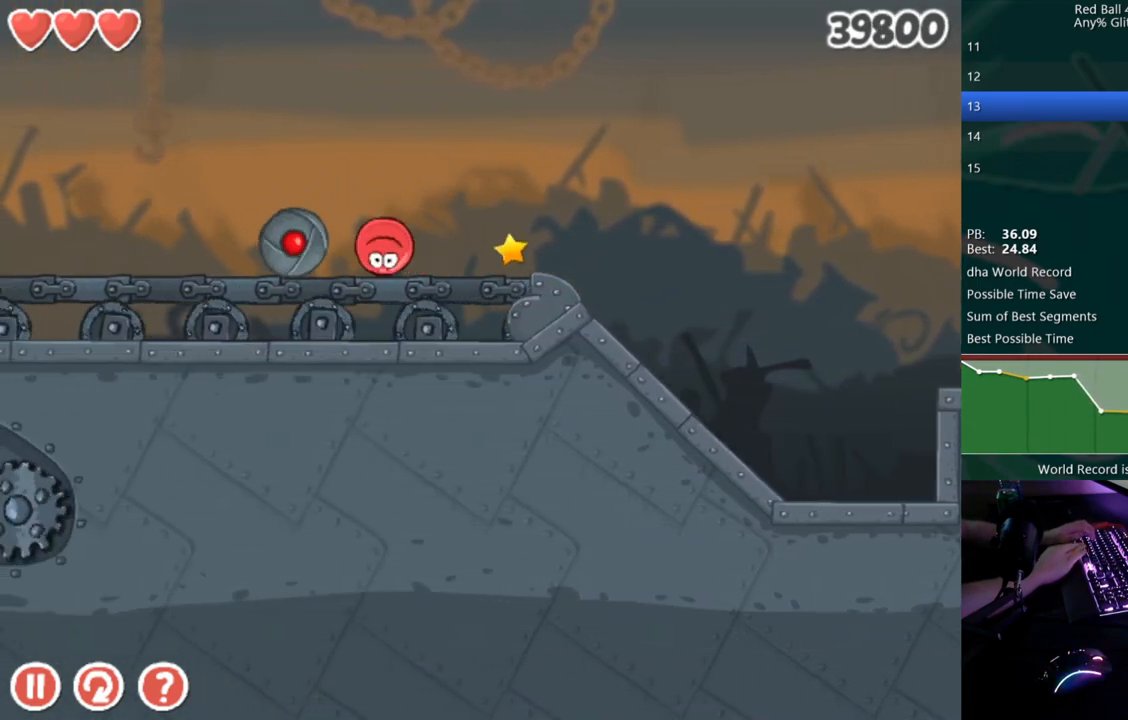
{"keys": ["left", "up"], "events": [[33, "up", "down"]]}
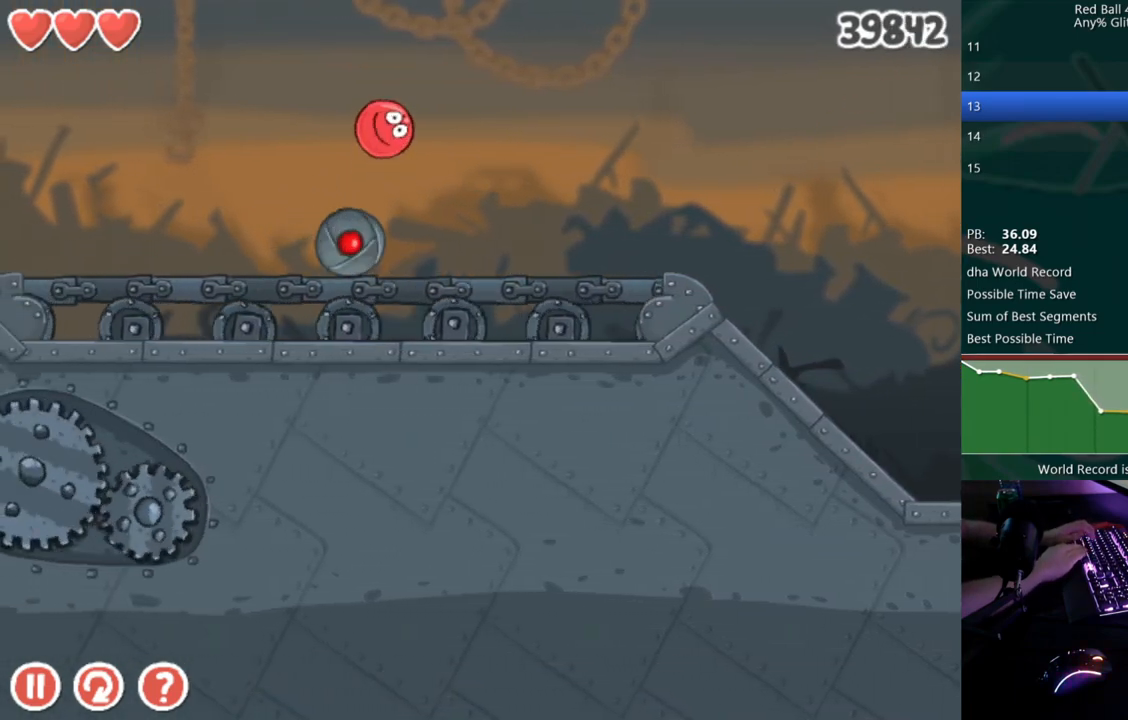
{"keys": ["left"], "events": [[67, "up", "up"]]}
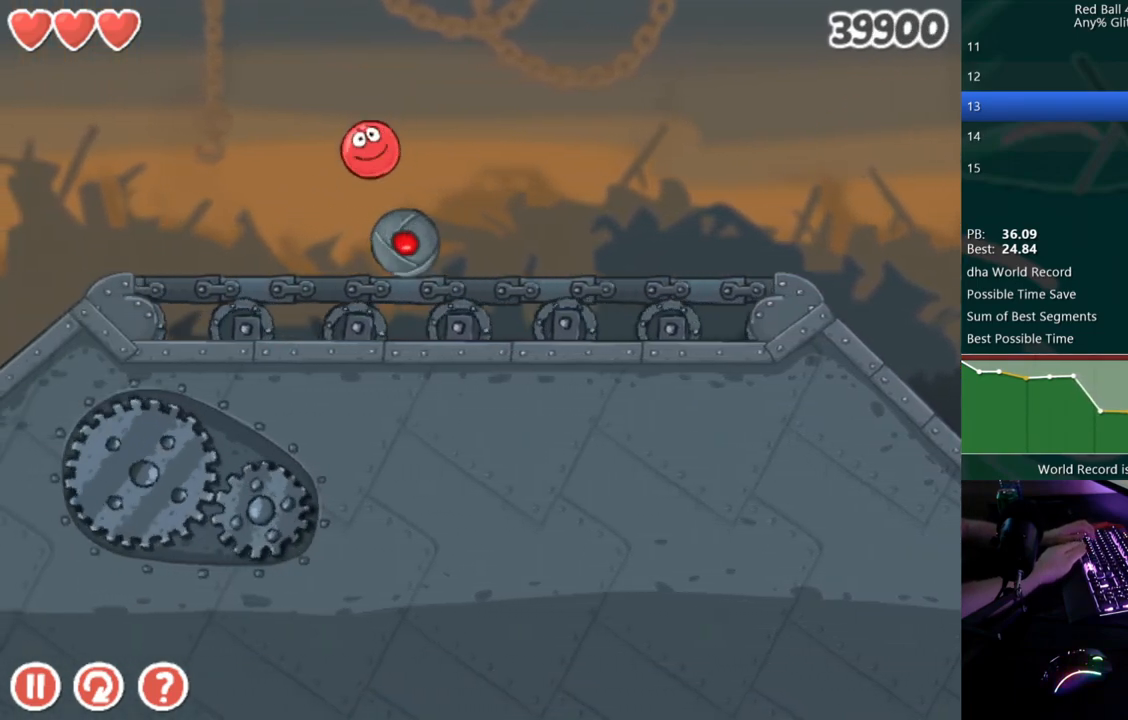
{"keys": ["right"], "events": [[200, "right", "down"], [233, "left", "up"]]}
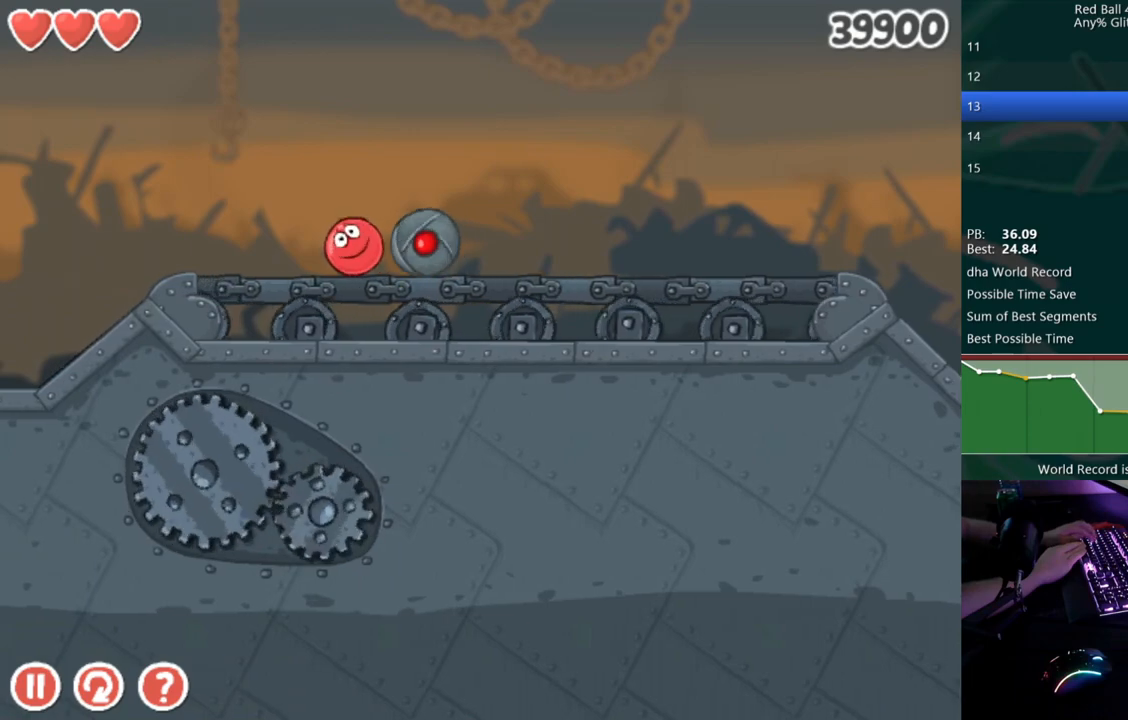
{"keys": ["right"], "events": []}
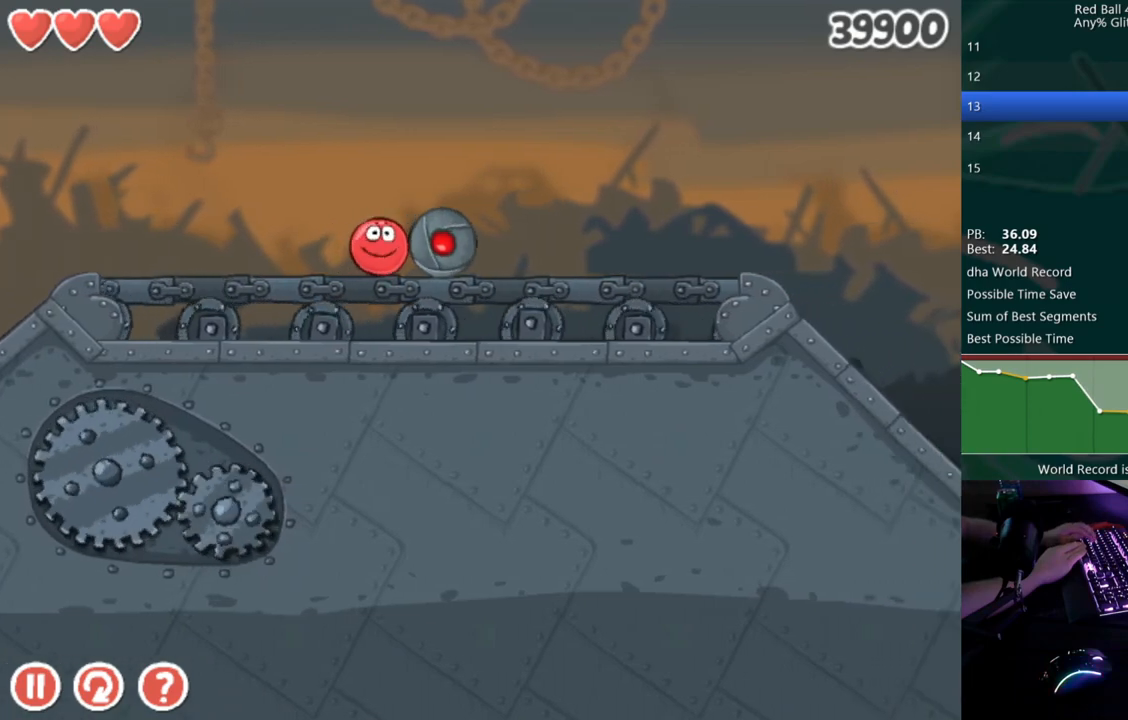
{"keys": ["right"], "events": []}
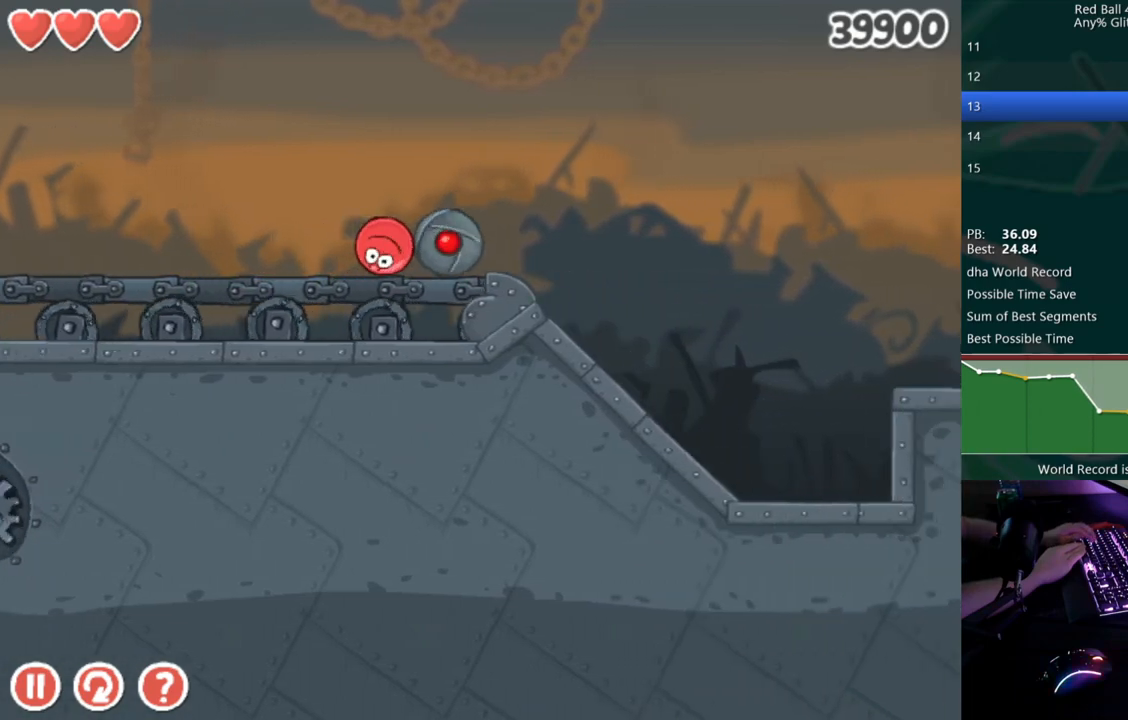
{"keys": ["right"], "events": []}
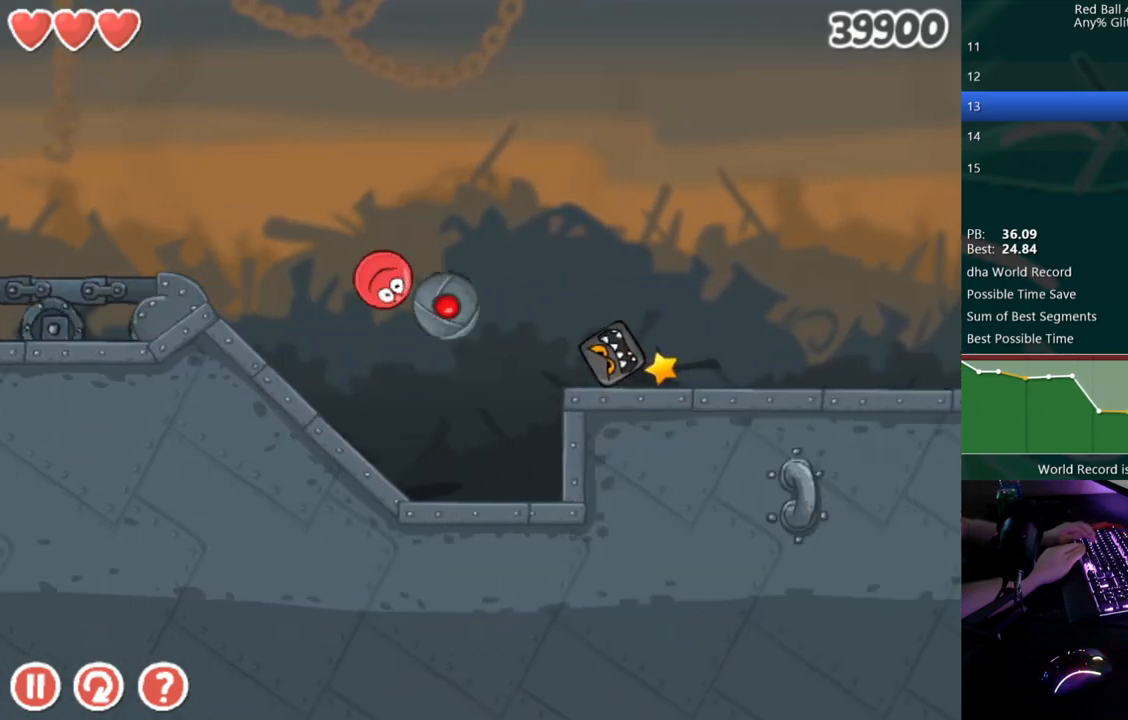
{"keys": ["right"], "events": []}
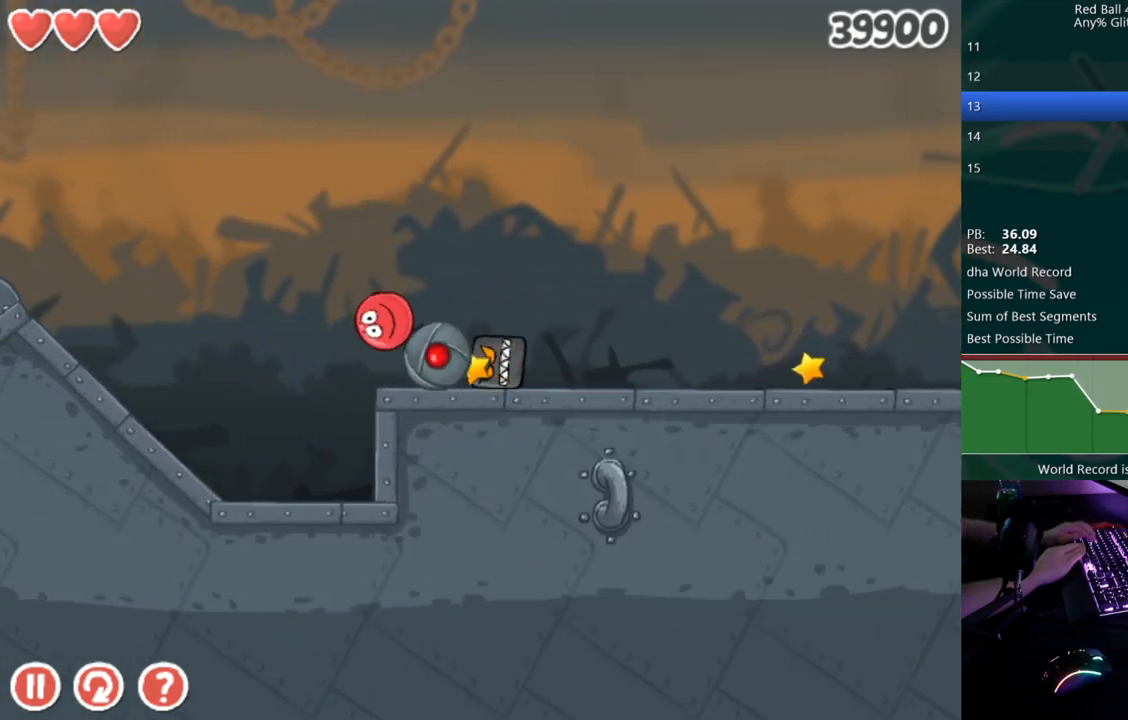
{"keys": ["right"], "events": []}
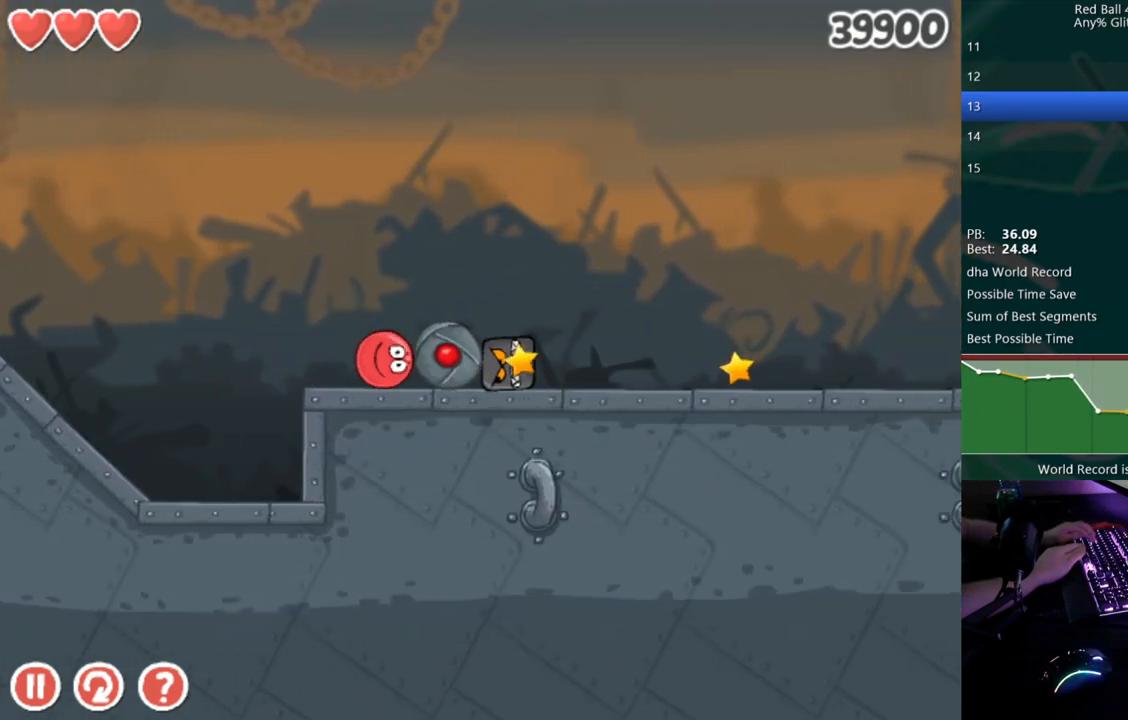
{"keys": ["right"], "events": []}
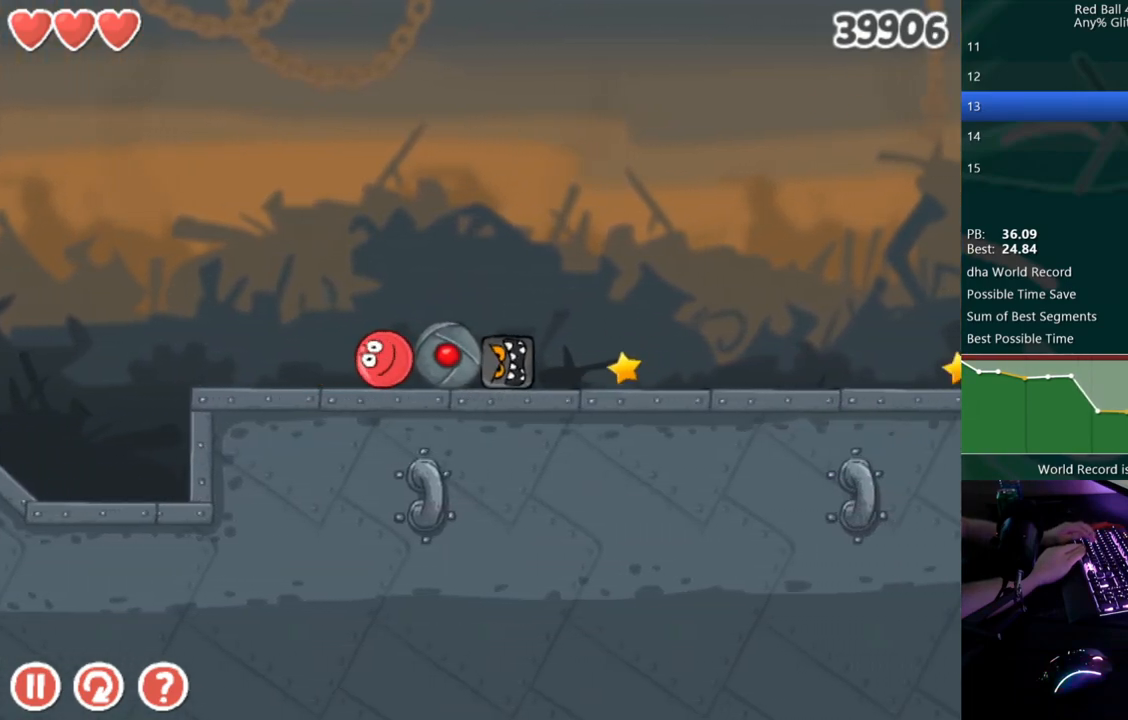
{"keys": ["right"], "events": []}
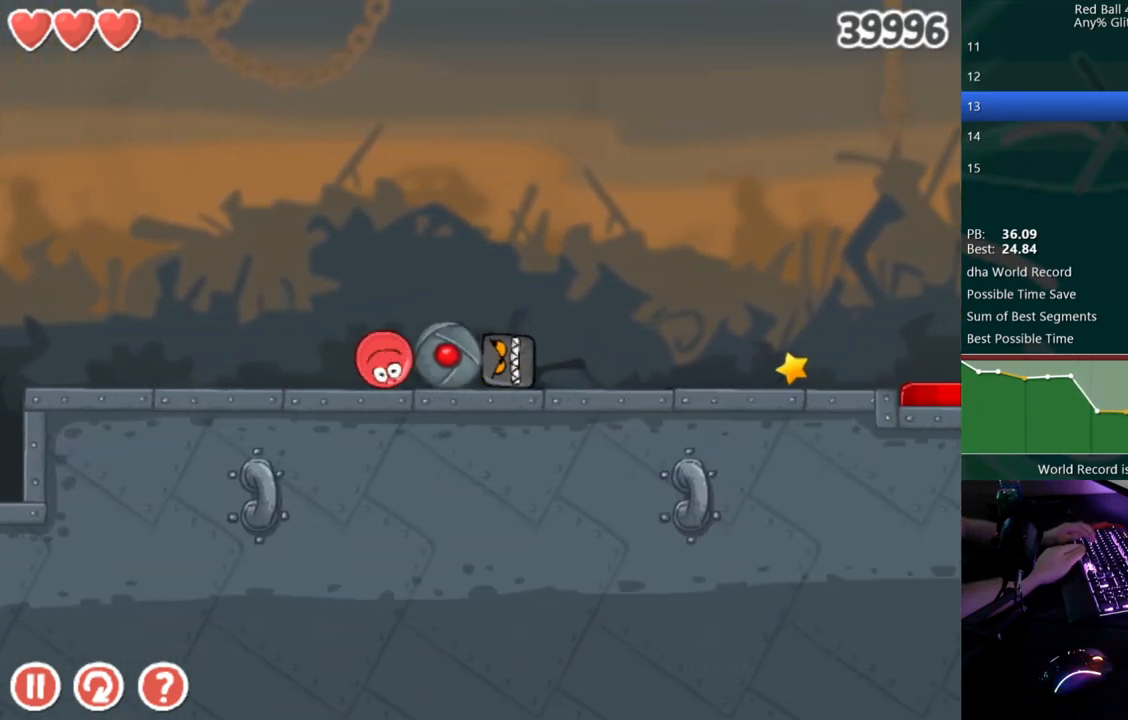
{"keys": ["right"], "events": []}
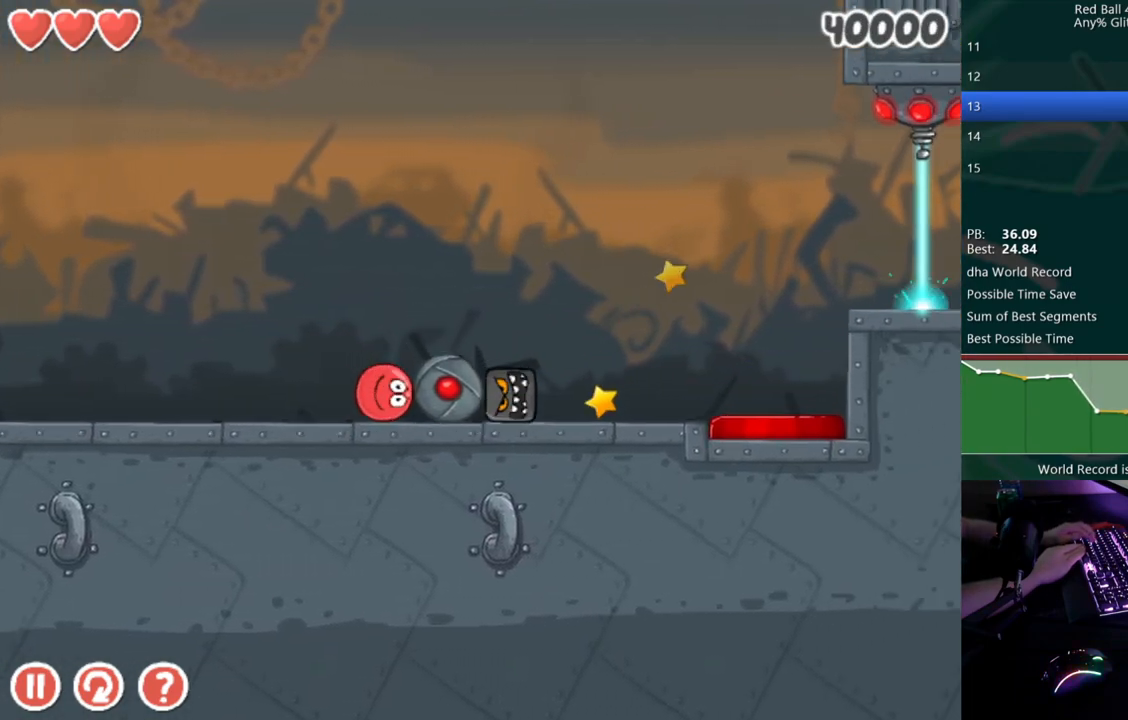
{"keys": ["right"], "events": []}
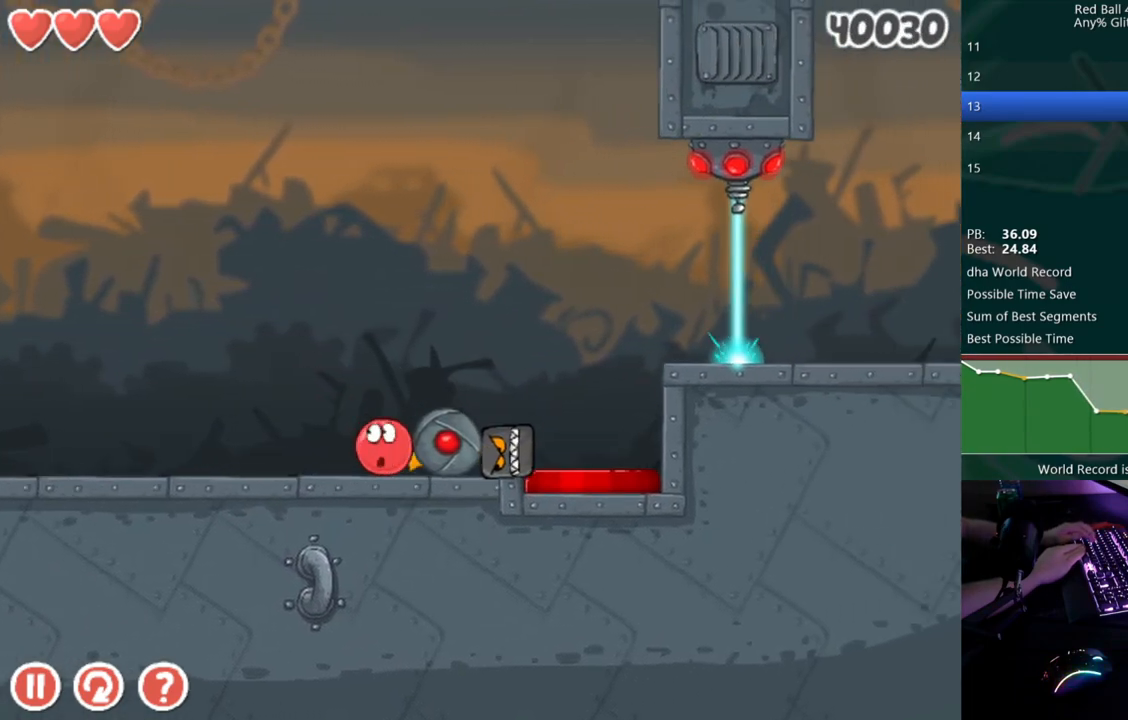
{"keys": ["right", "up"], "events": [[217, "up", "down"]]}
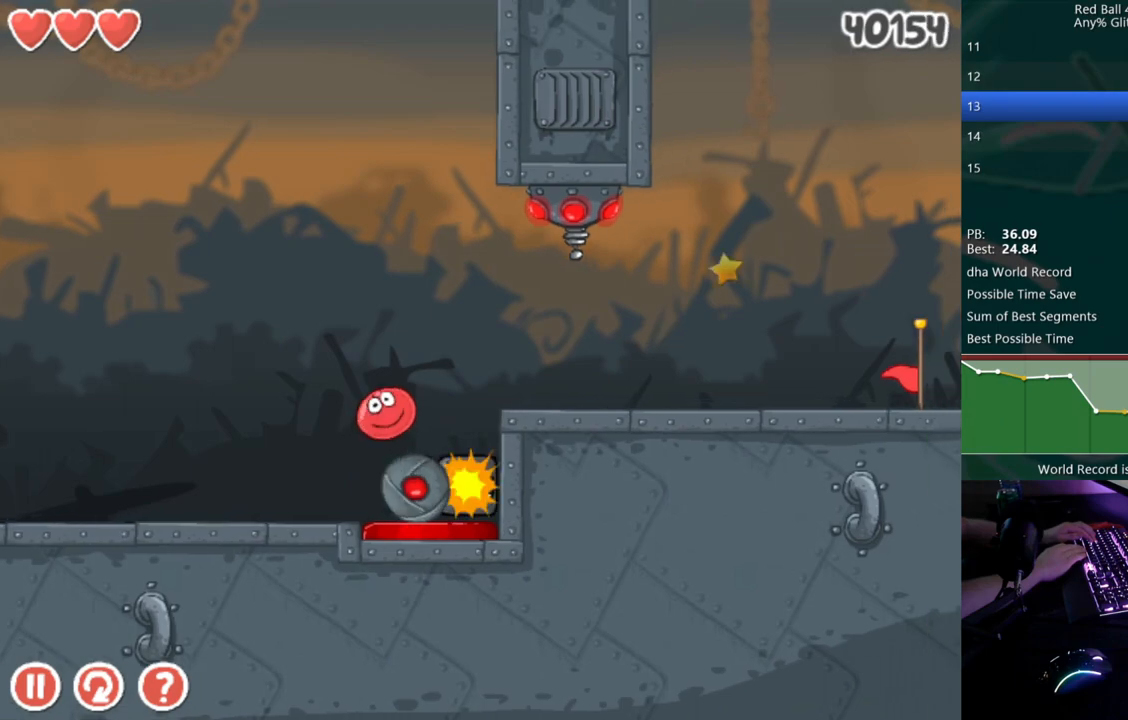
{"keys": ["right"], "events": [[200, "up", "up"]]}